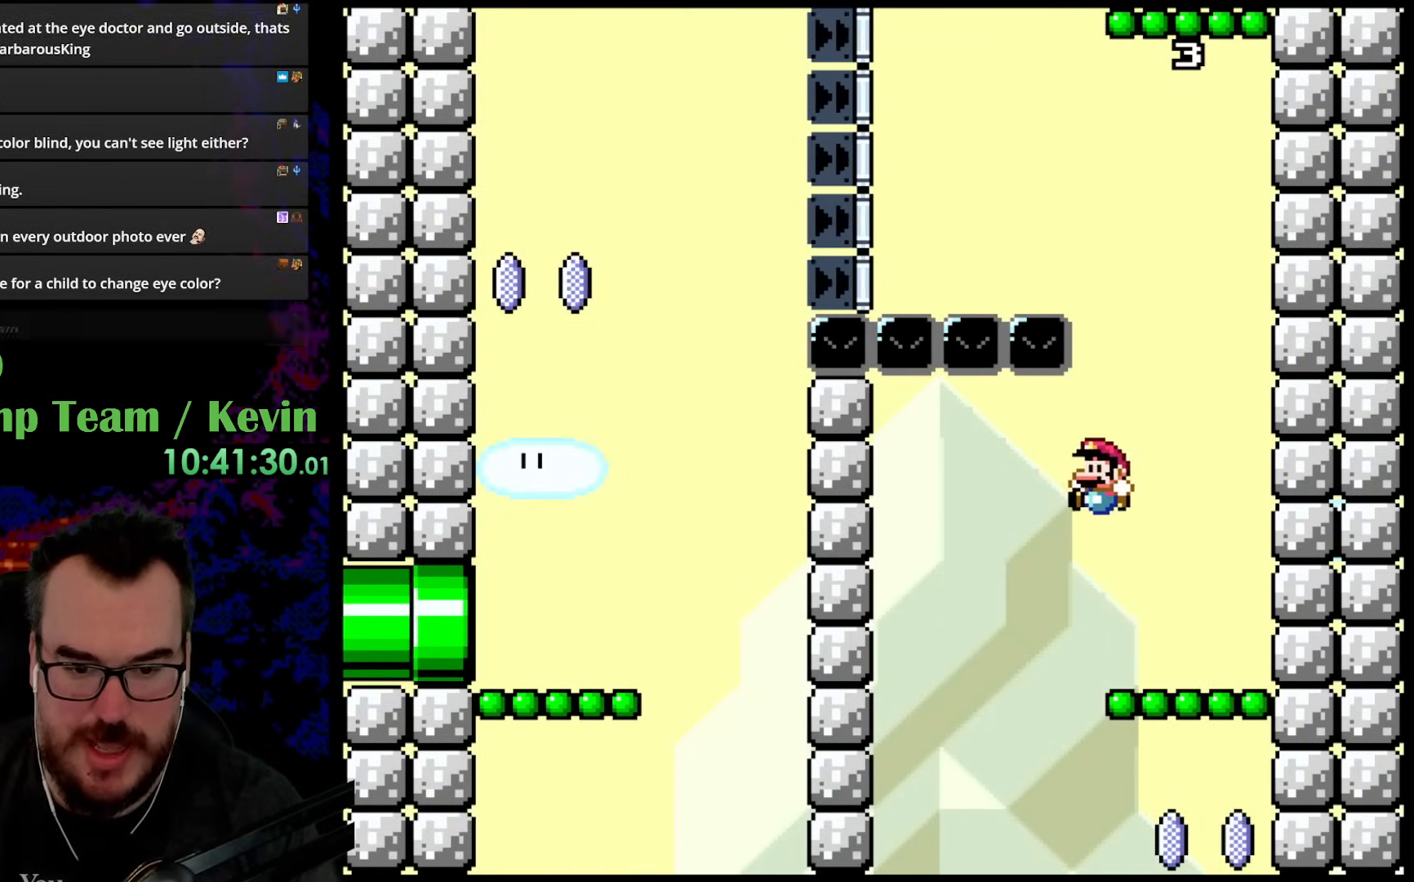
Gameplay with a controller (Nintendo layout); each line is a JSON object with the inputs held at the frame after it. "events" lists button and stick changes between this image and that frame as [ms after this image, input, new state], when the widget could be followed in between. Not read: L3 R3.
{"buttons": ["B", "Y", "DPAD_RIGHT"], "events": [[67, "DPAD_LEFT", "up"], [133, "DPAD_RIGHT", "down"]]}
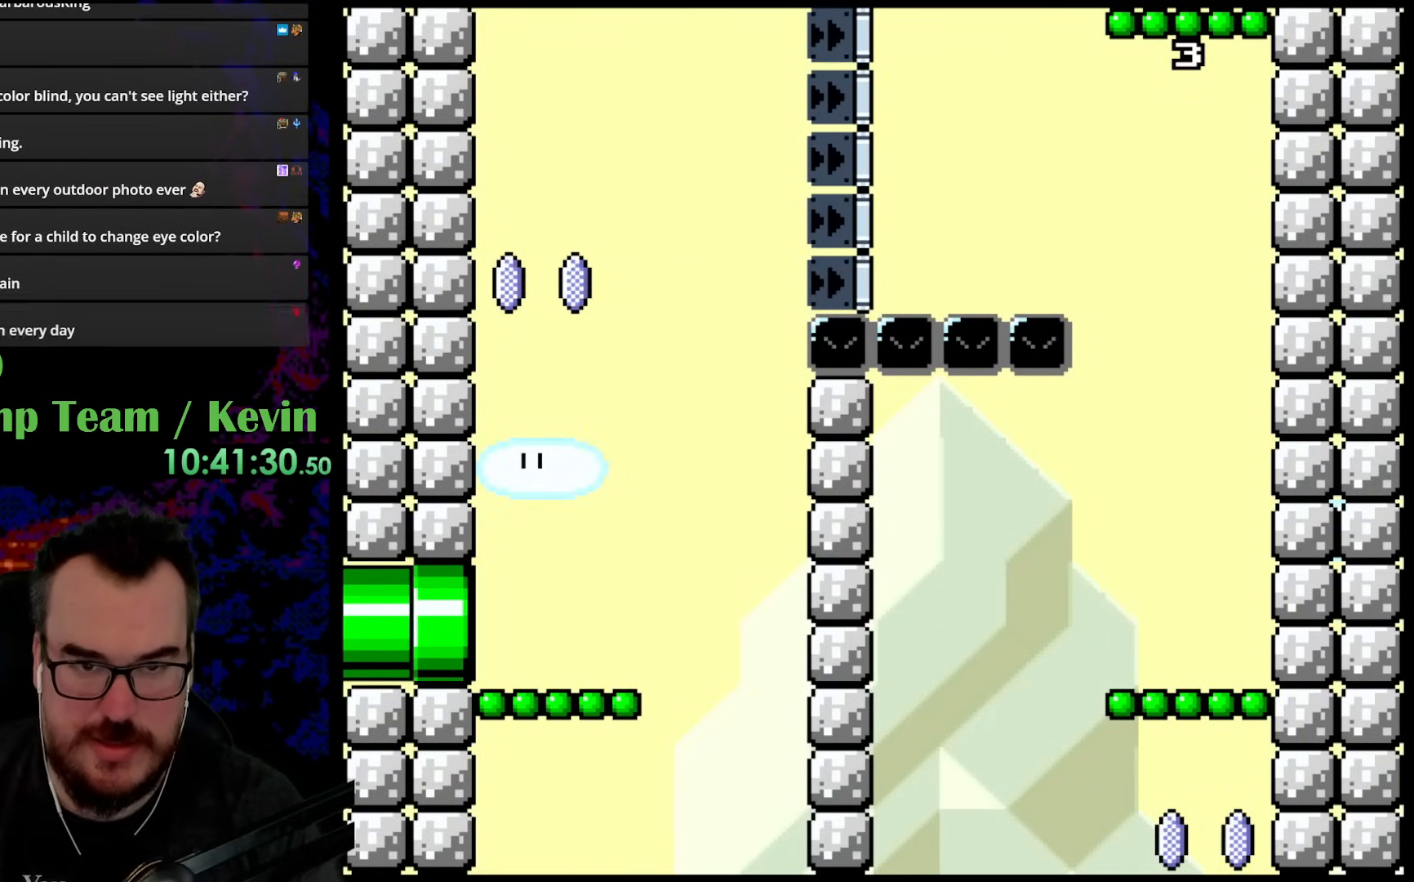
{"buttons": ["Y", "DPAD_LEFT"], "events": [[83, "DPAD_RIGHT", "up"], [150, "B", "up"], [433, "DPAD_LEFT", "down"]]}
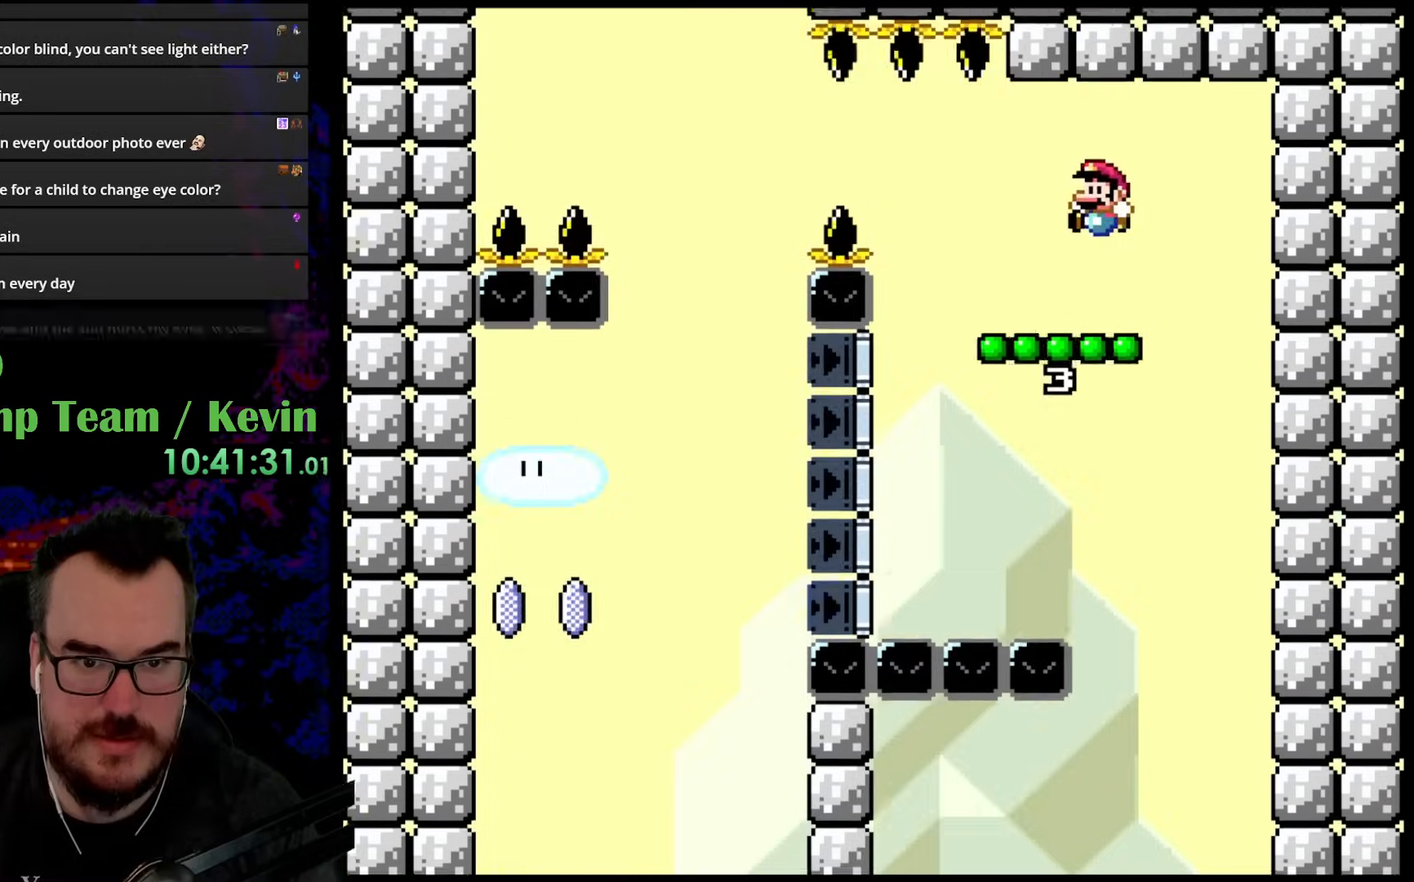
{"buttons": ["Y"], "events": [[50, "DPAD_LEFT", "up"]]}
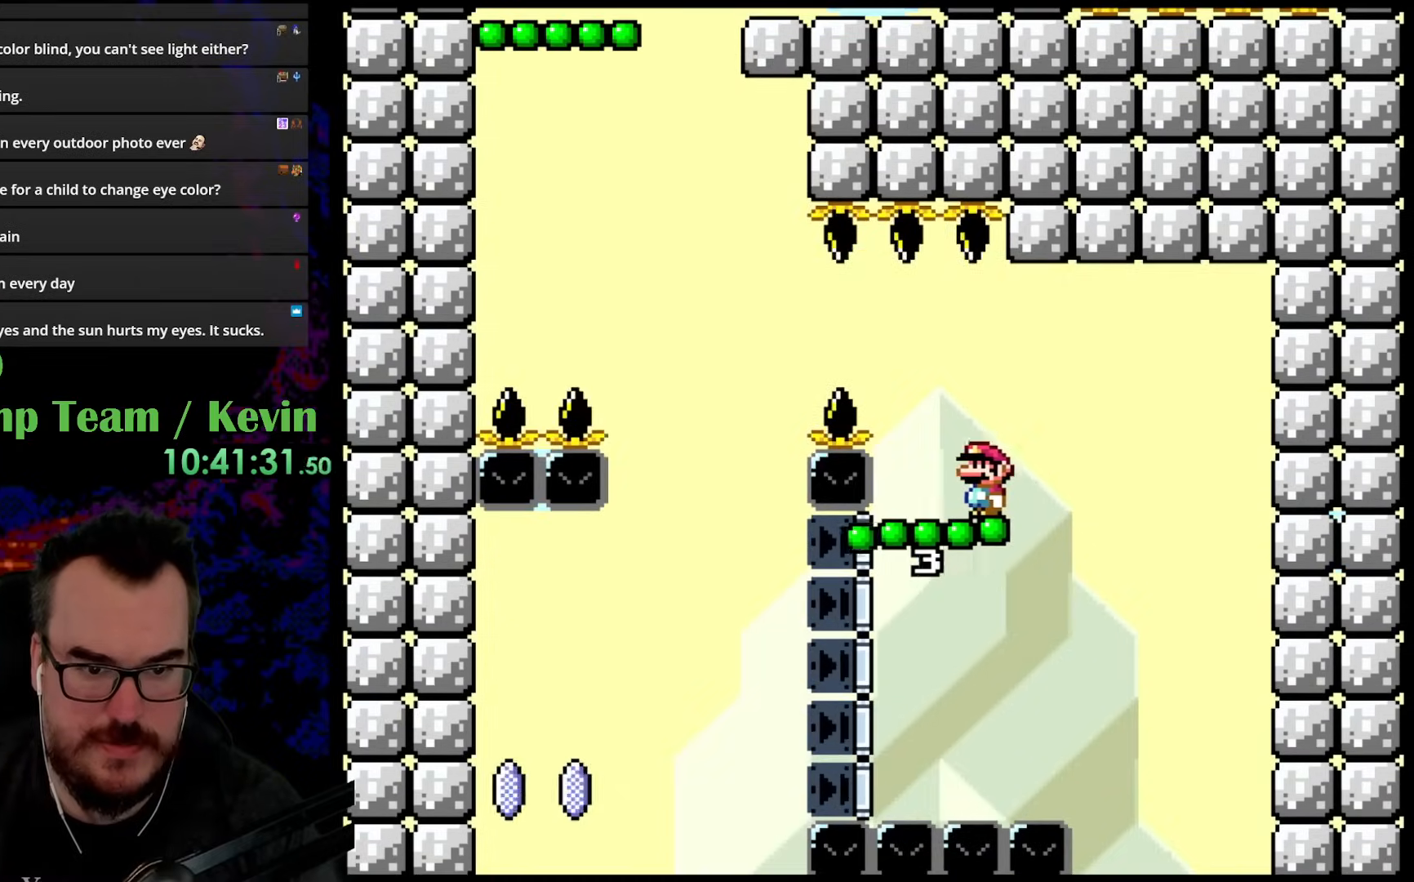
{"buttons": ["Y", "DPAD_LEFT"], "events": [[283, "B", "down"], [300, "DPAD_LEFT", "down"], [383, "B", "up"]]}
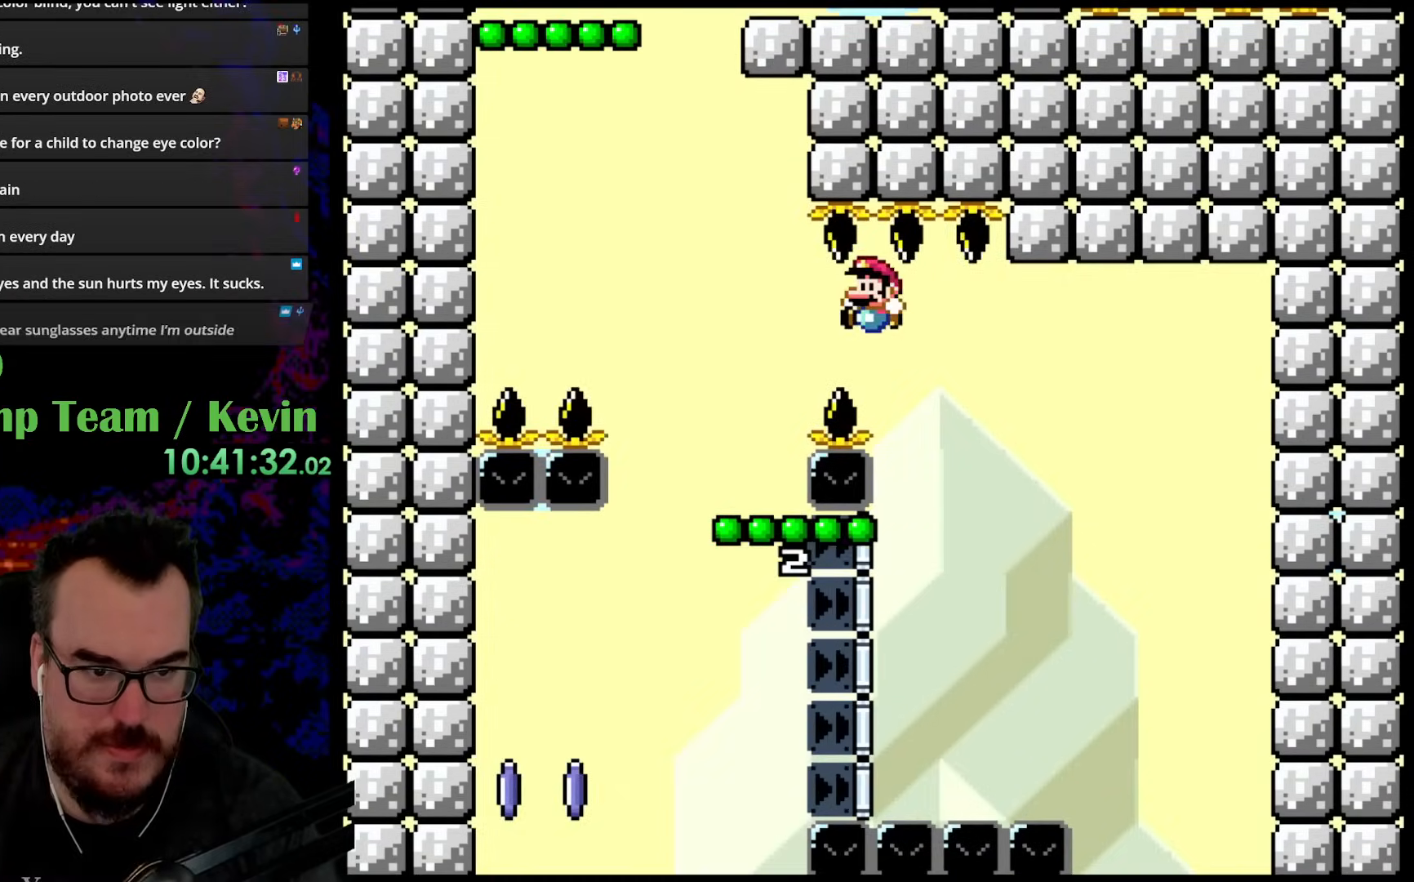
{"buttons": ["Y"], "events": [[17, "B", "down"], [333, "DPAD_LEFT", "up"], [383, "B", "up"], [383, "DPAD_RIGHT", "down"], [467, "DPAD_RIGHT", "up"]]}
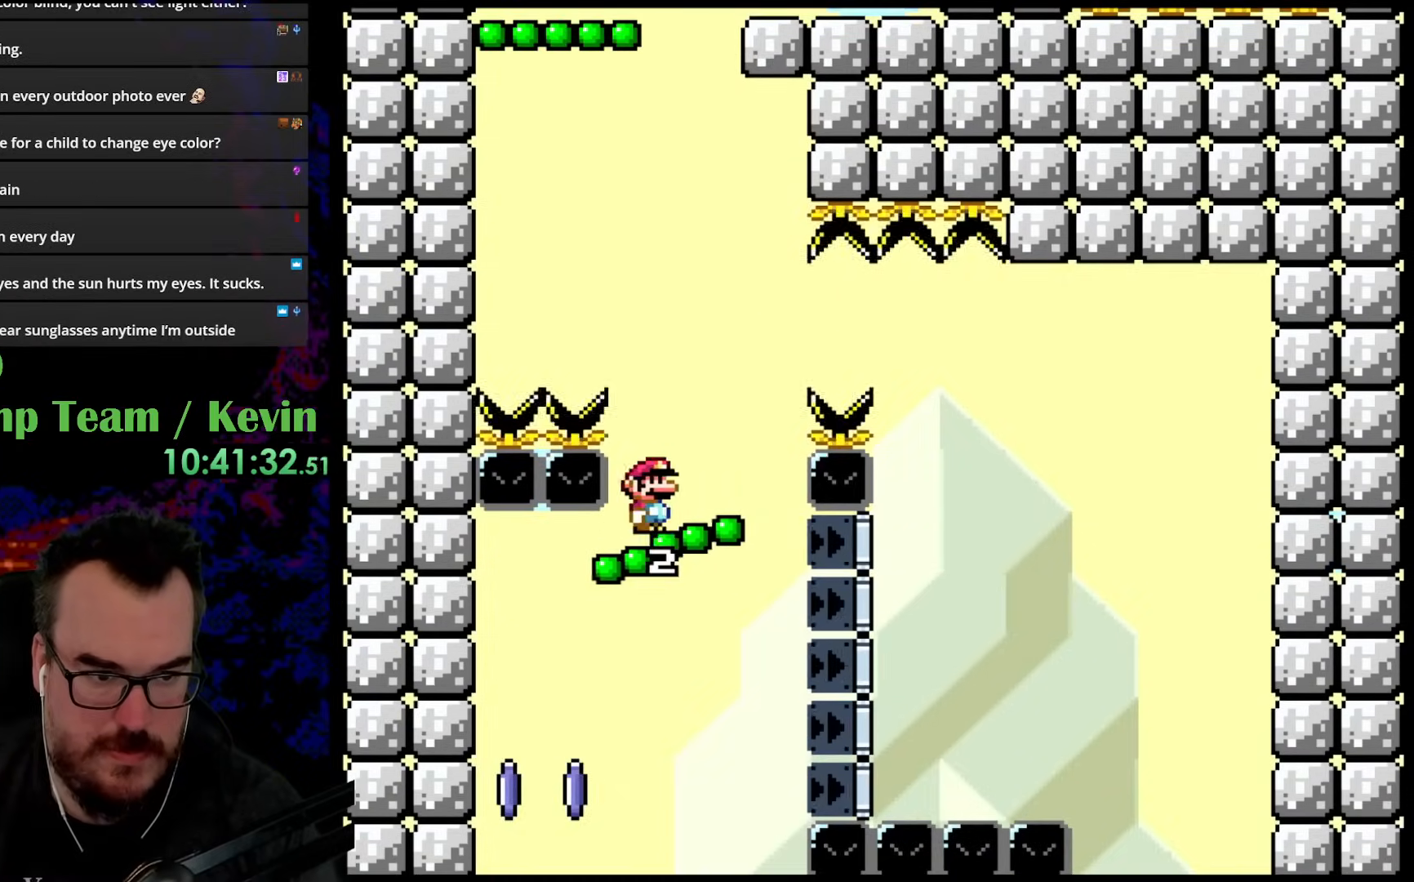
{"buttons": ["B", "Y"], "events": [[50, "B", "down"], [117, "DPAD_RIGHT", "down"], [317, "DPAD_LEFT", "down"], [317, "DPAD_RIGHT", "up"], [483, "DPAD_LEFT", "up"]]}
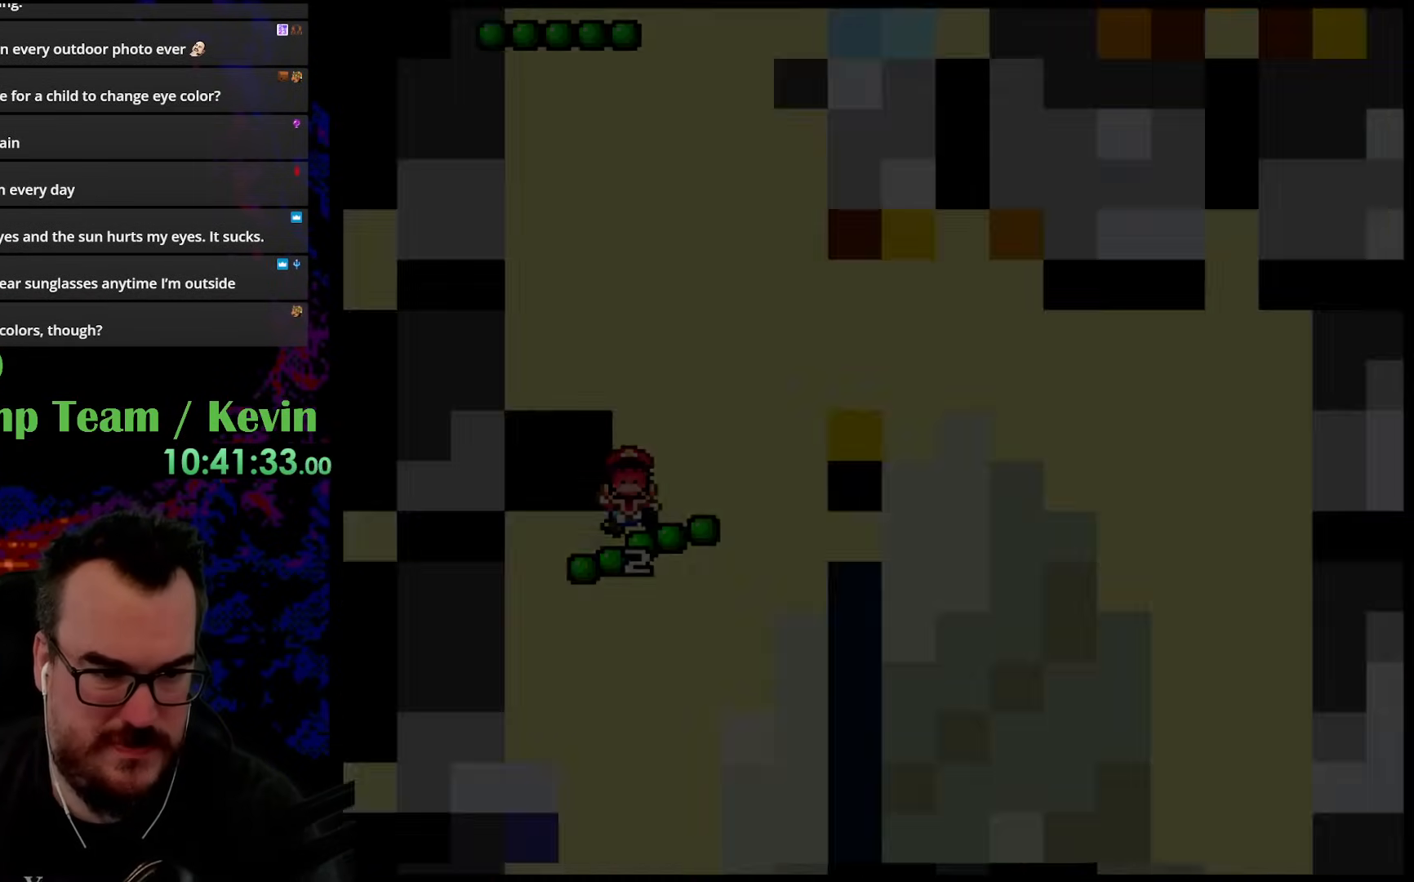
{"buttons": ["Y"], "events": [[433, "B", "up"]]}
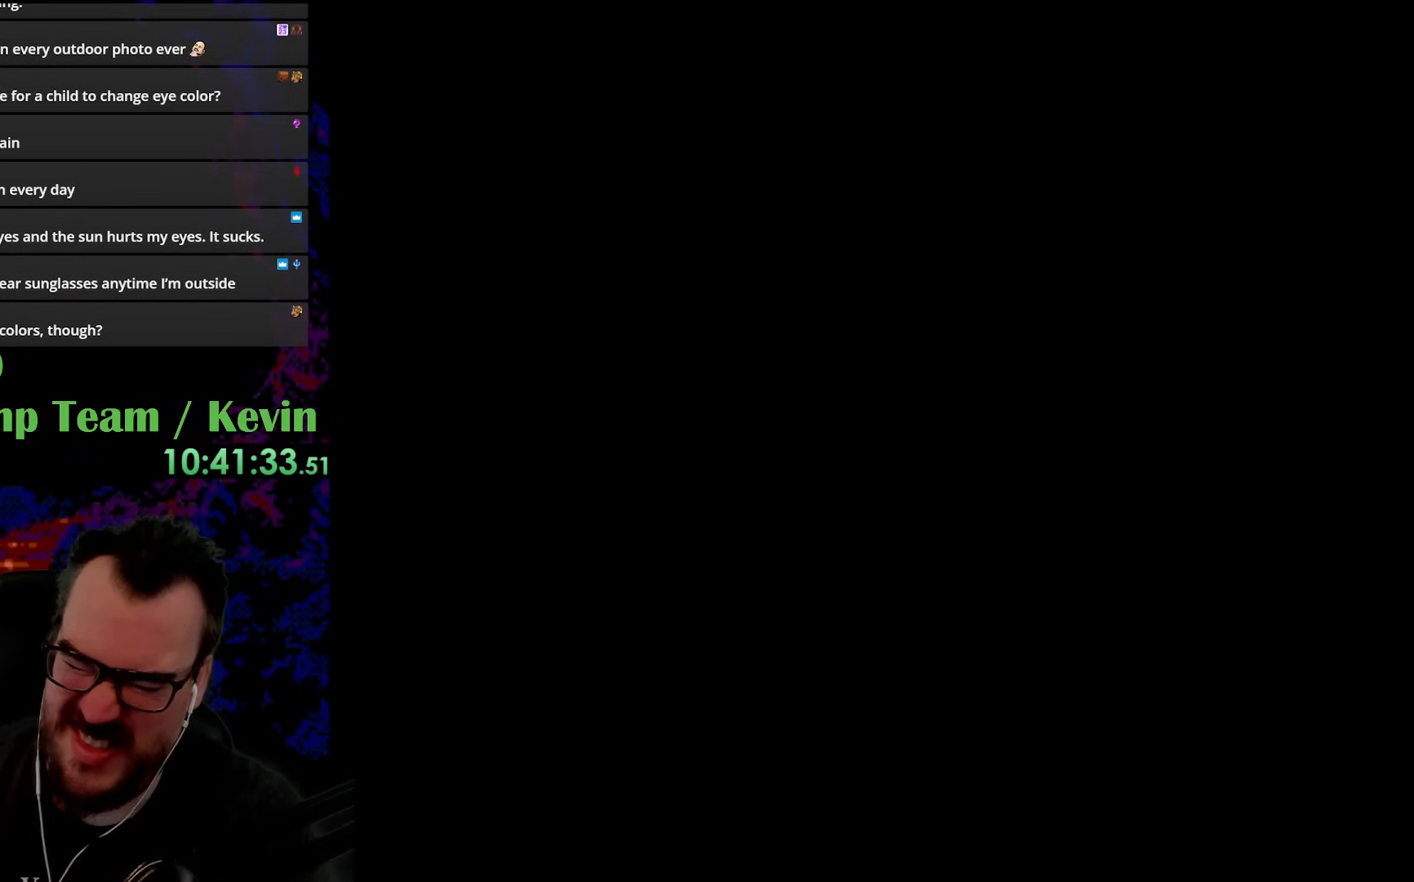
{"buttons": [], "events": [[433, "Y", "up"]]}
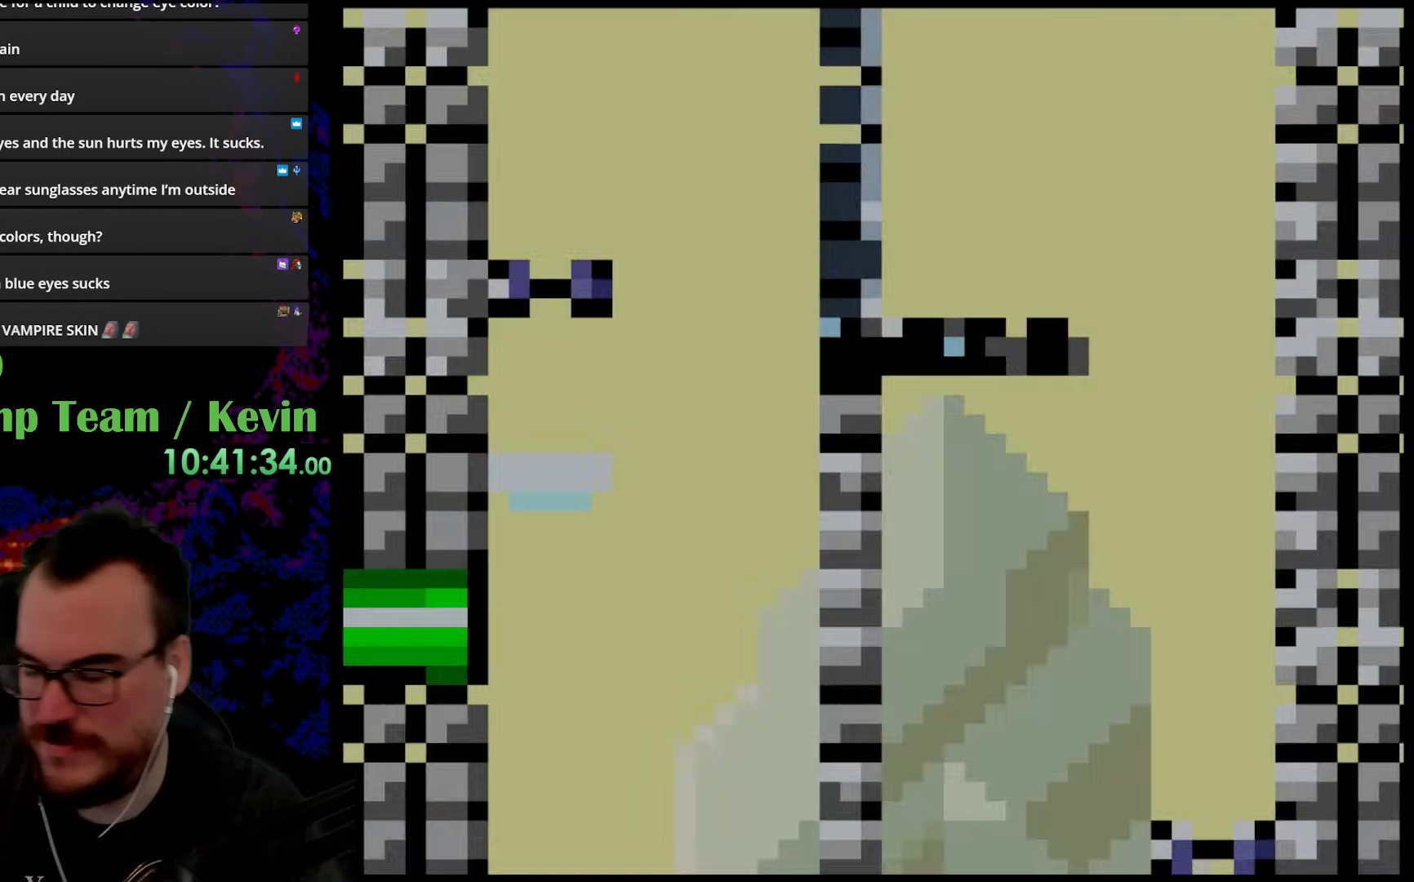
{"buttons": [], "events": []}
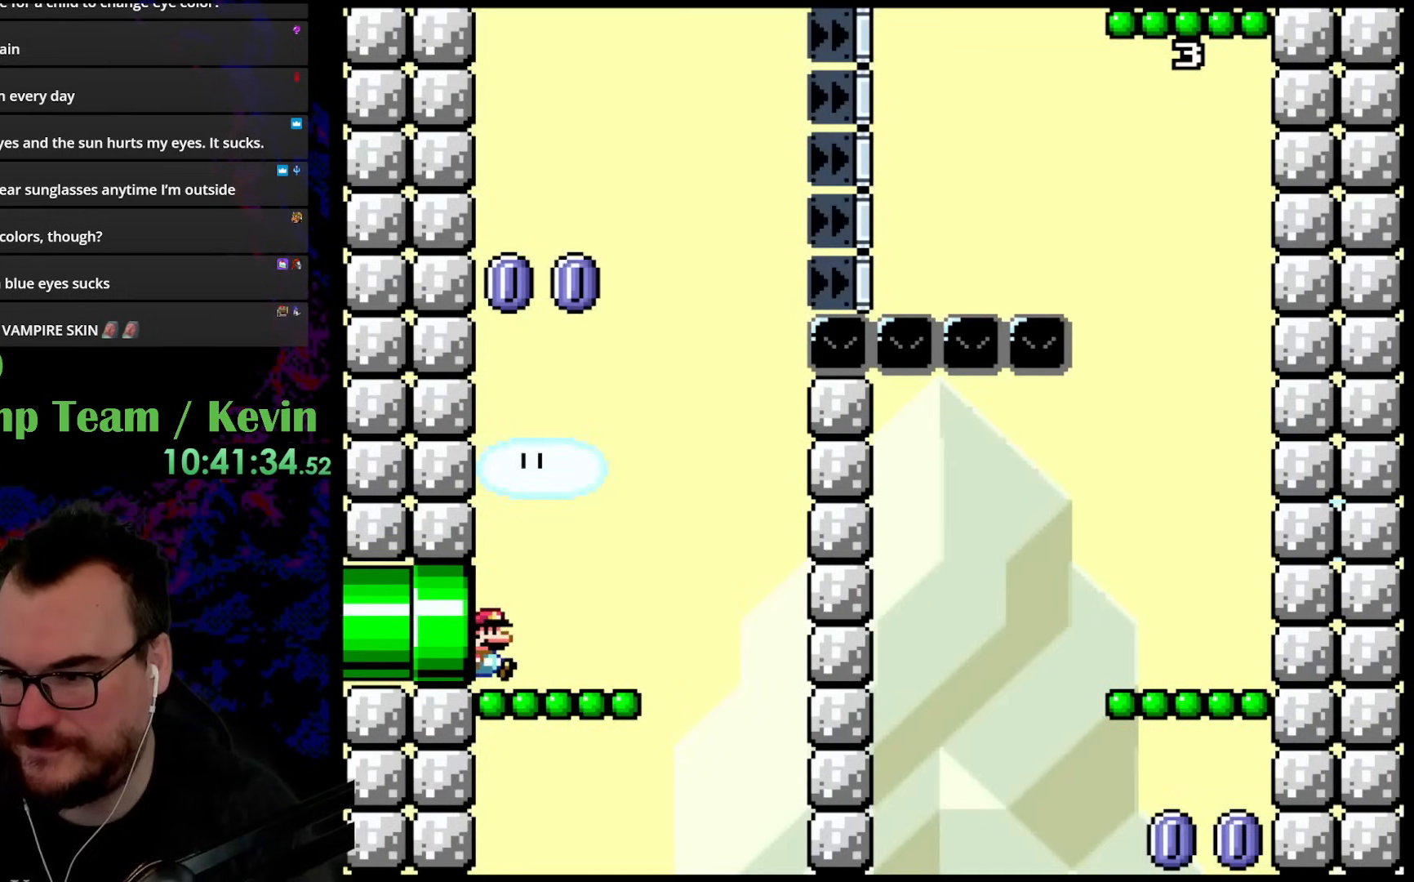
{"buttons": [], "events": []}
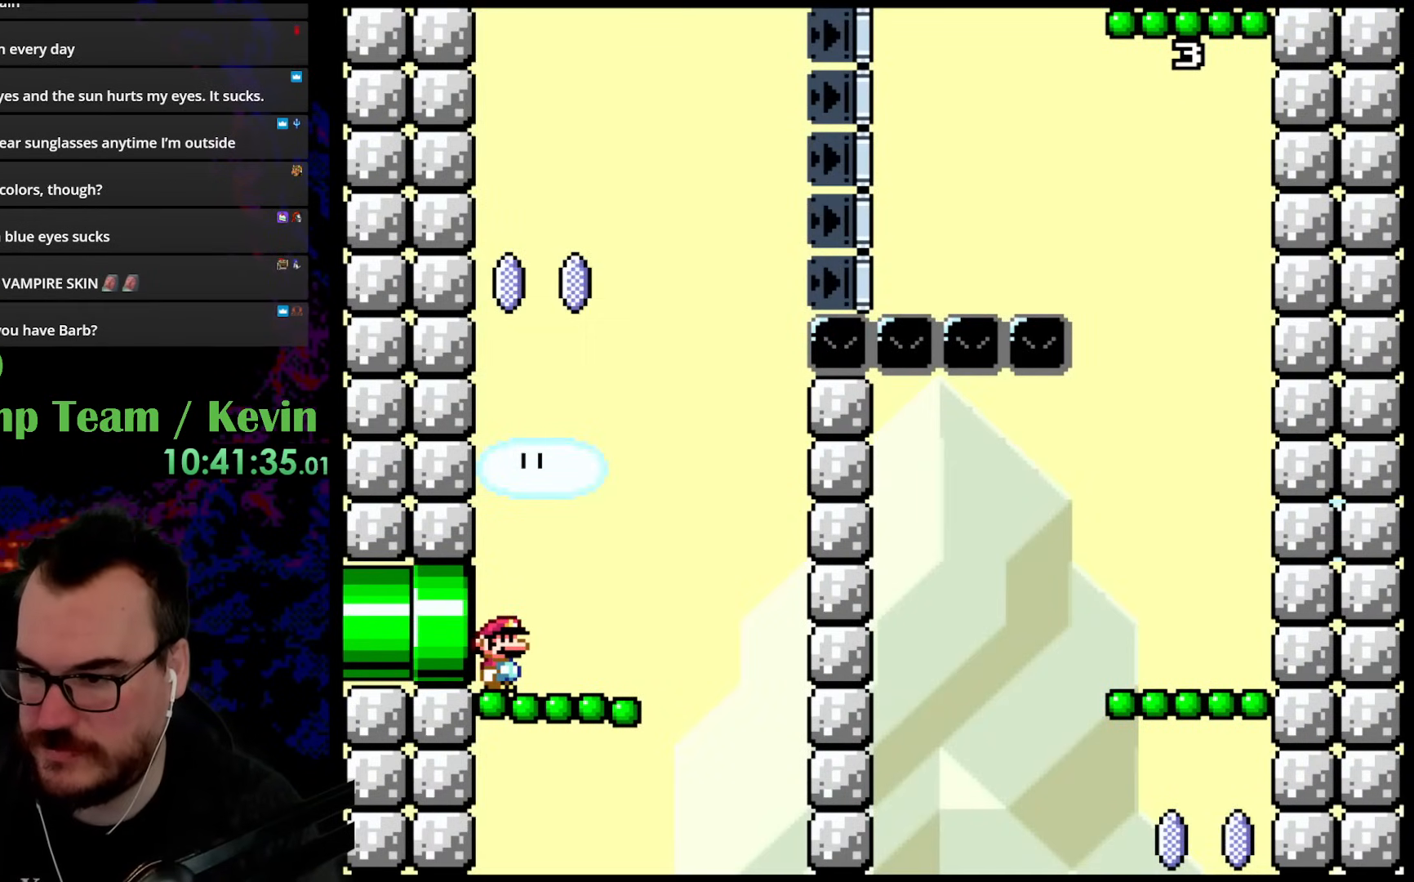
{"buttons": [], "events": []}
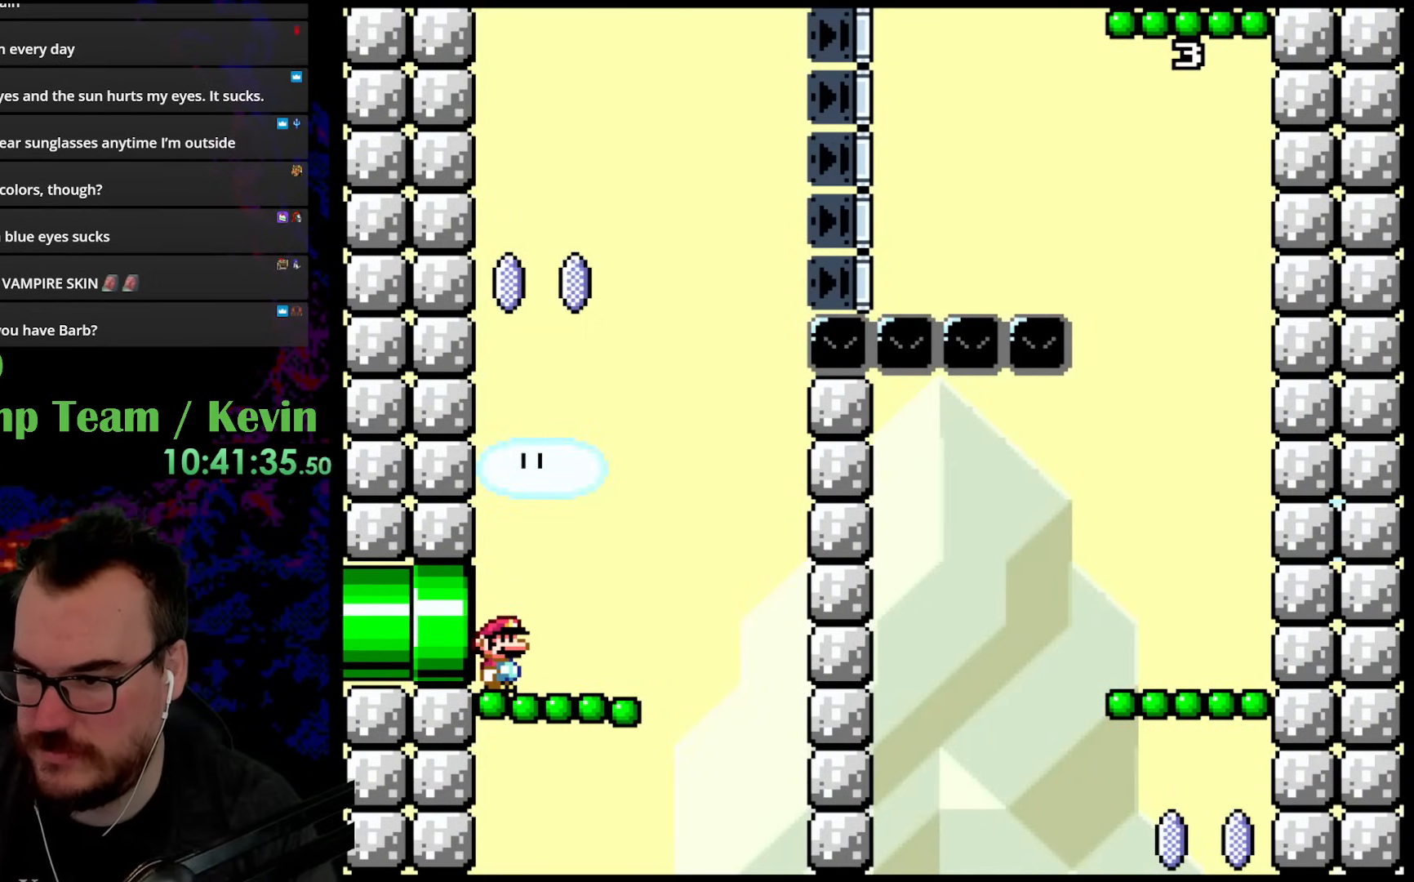
{"buttons": [], "events": []}
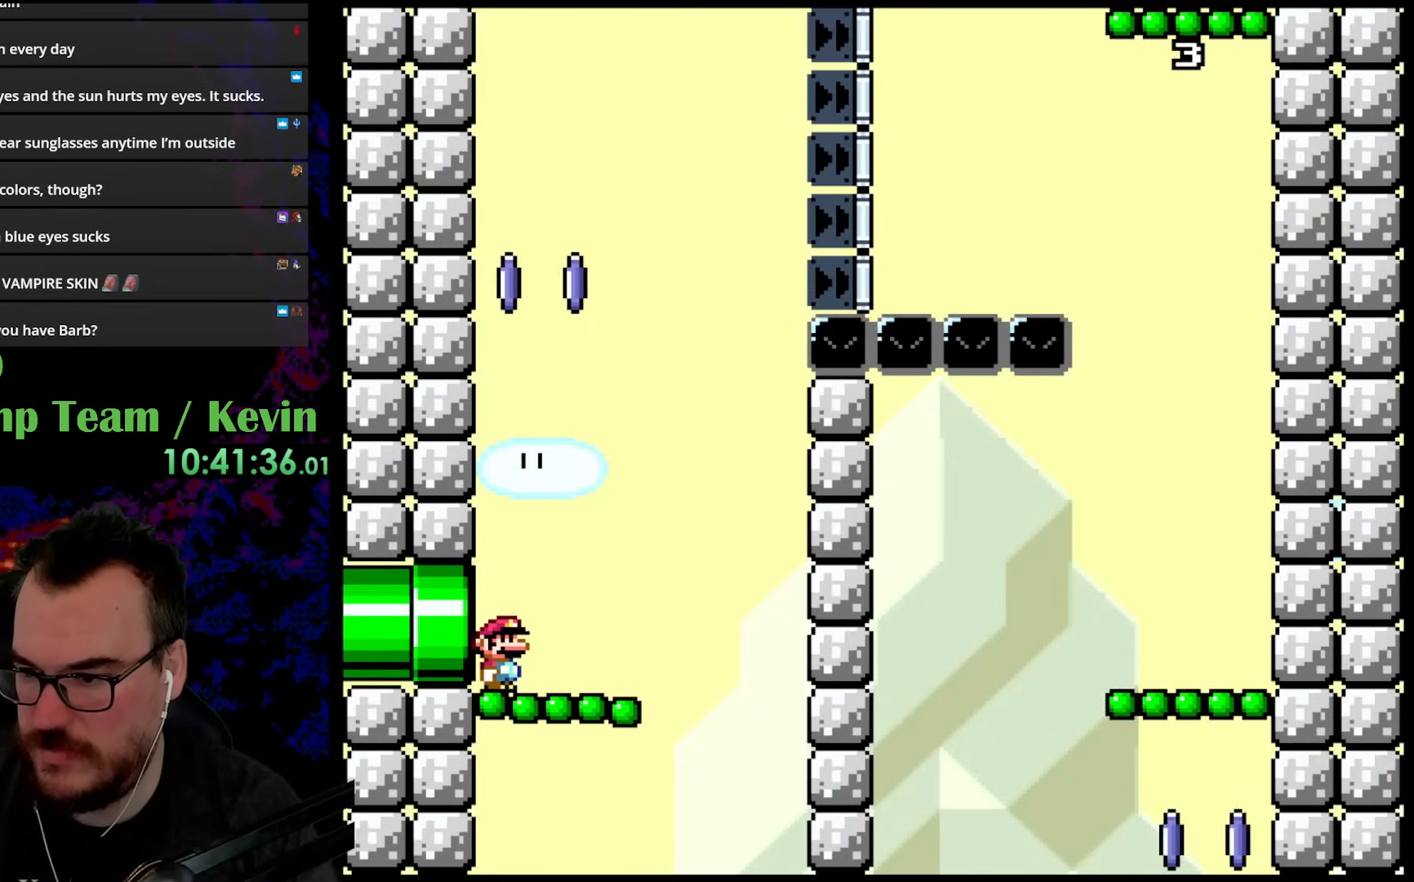
{"buttons": [], "events": []}
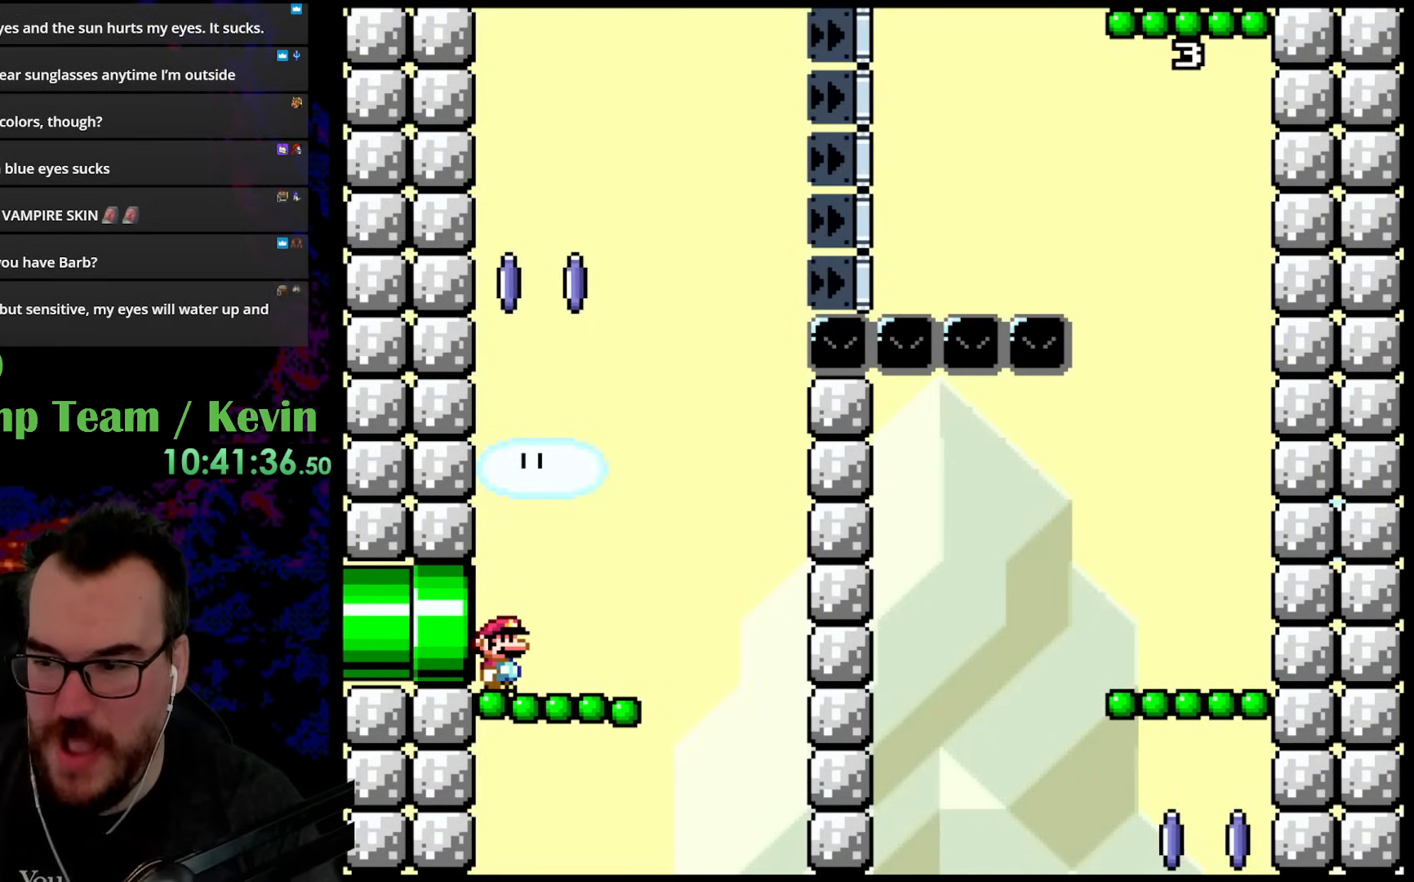
{"buttons": [], "events": []}
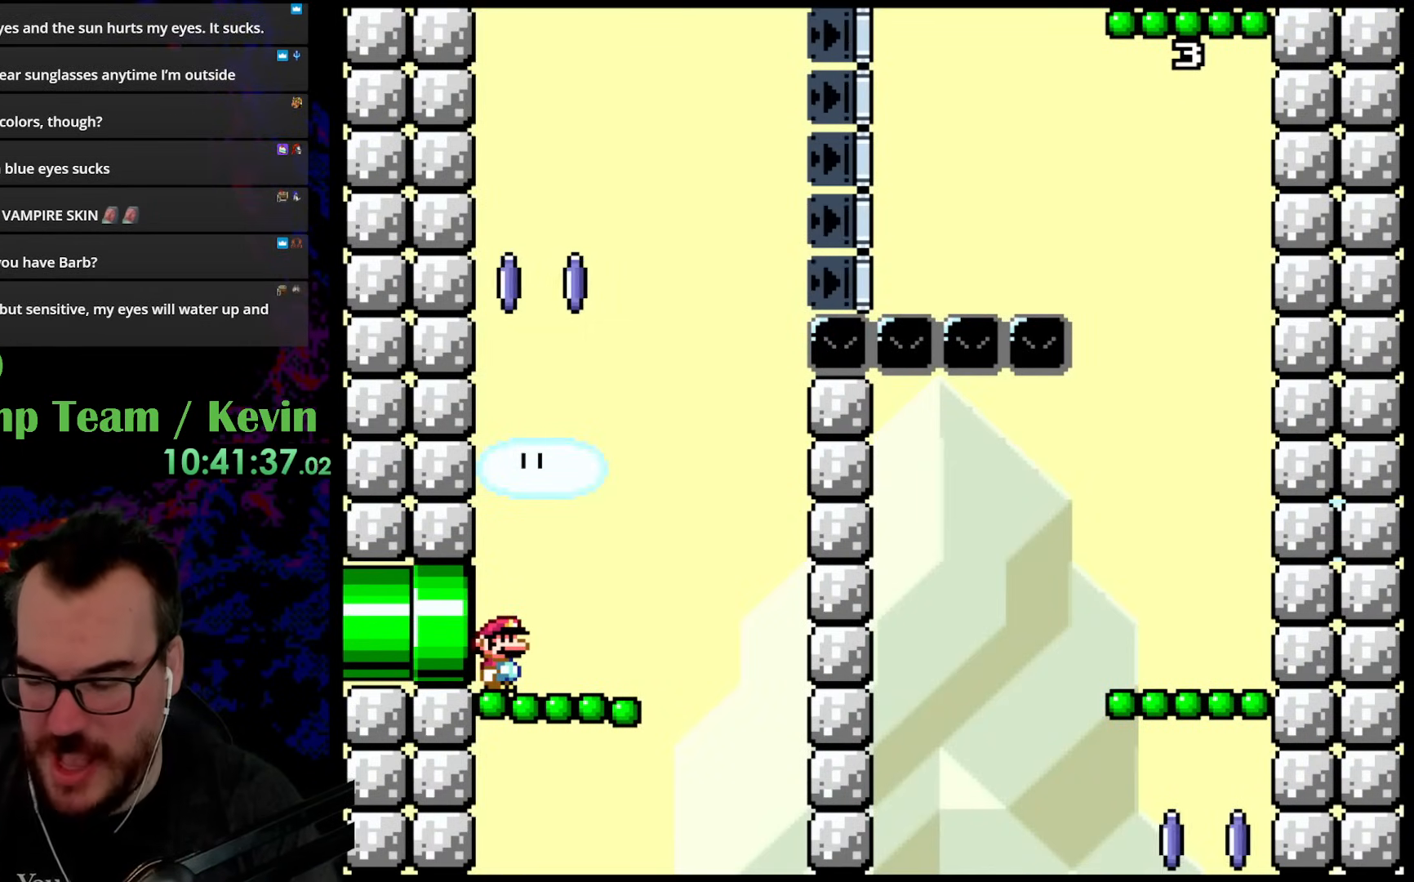
{"buttons": [], "events": []}
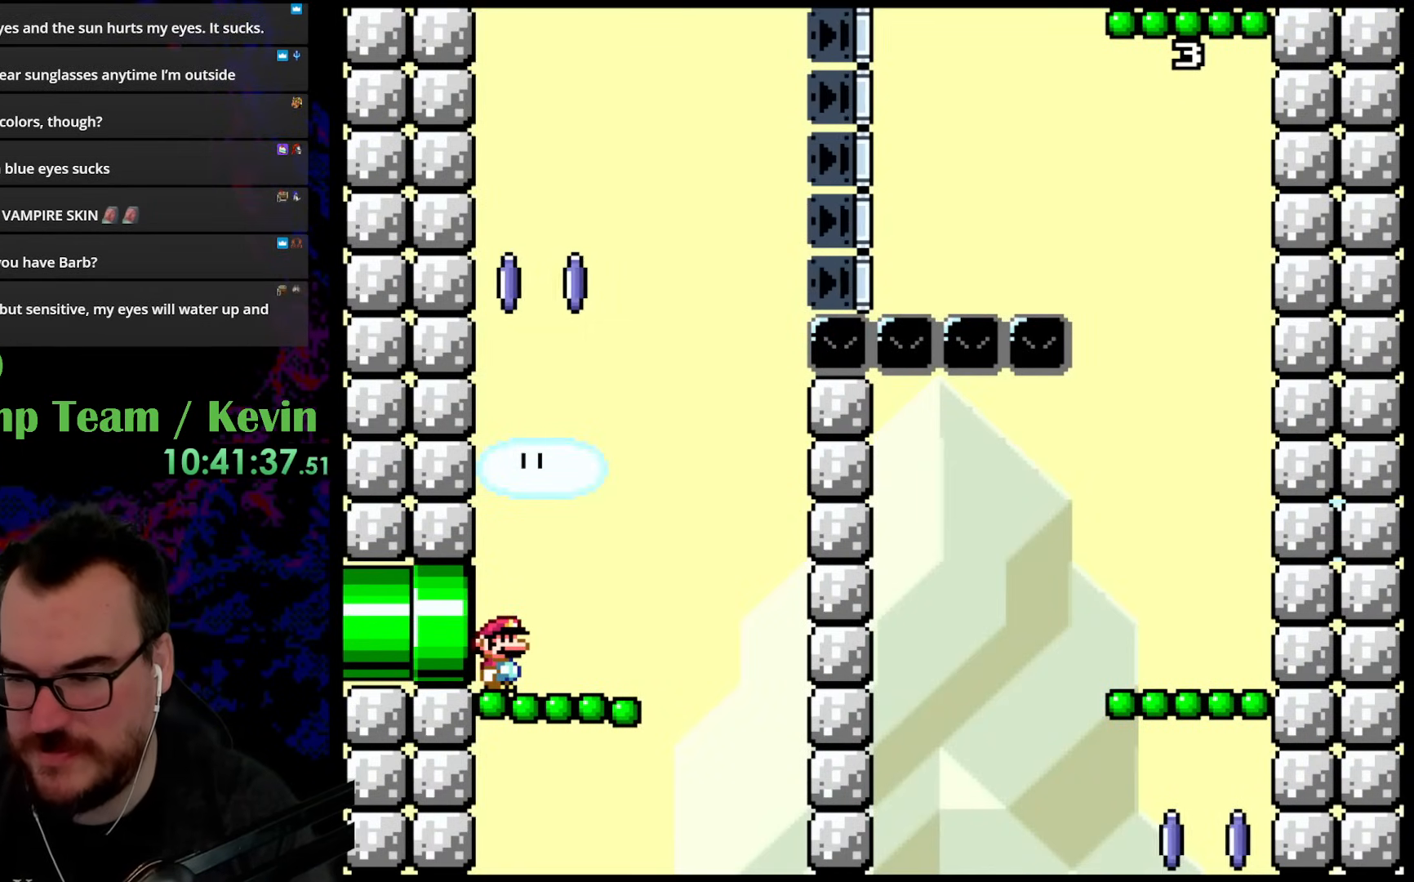
{"buttons": [], "events": []}
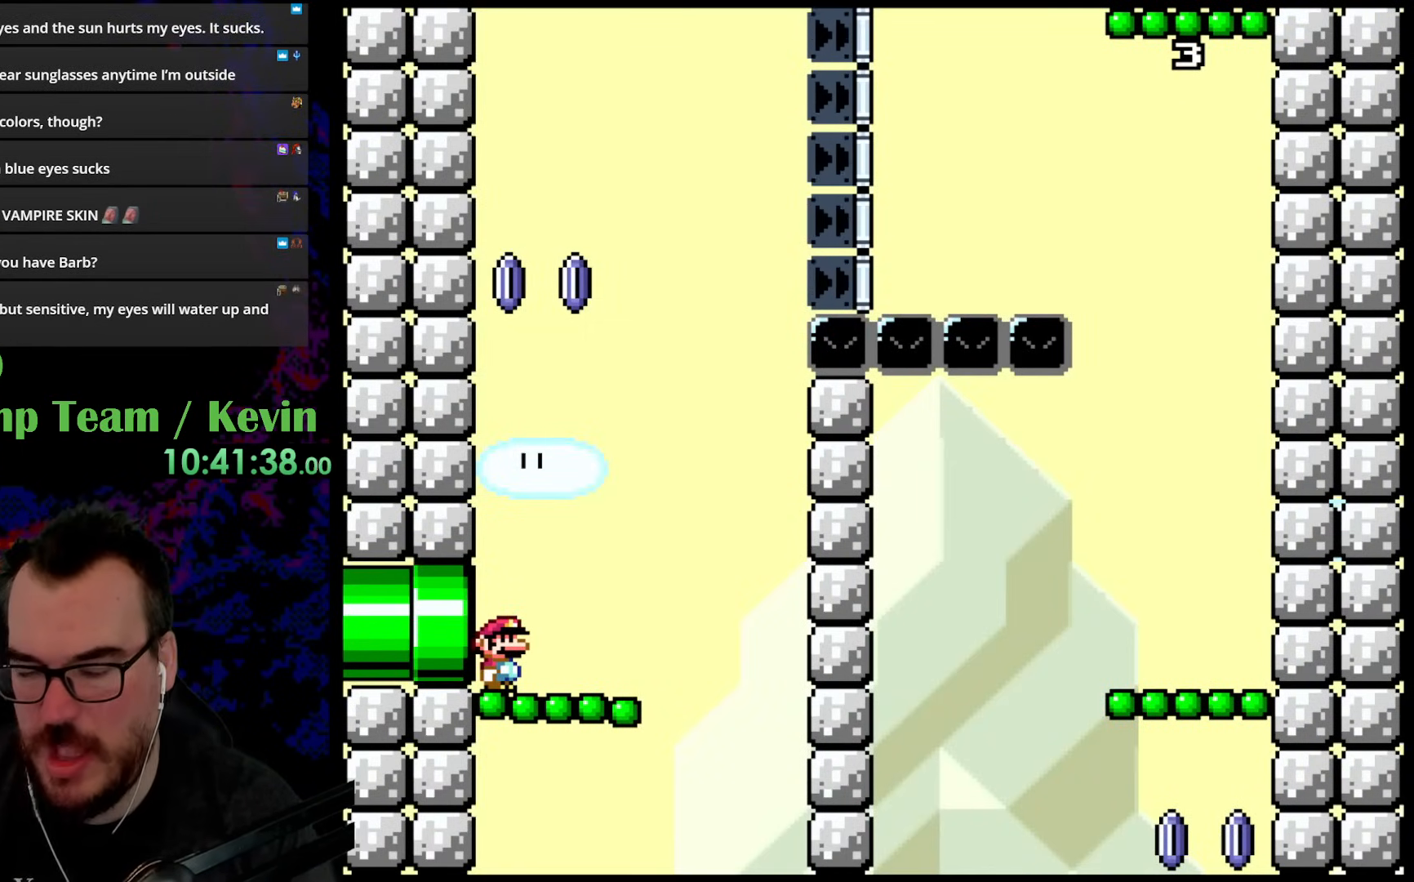
{"buttons": [], "events": []}
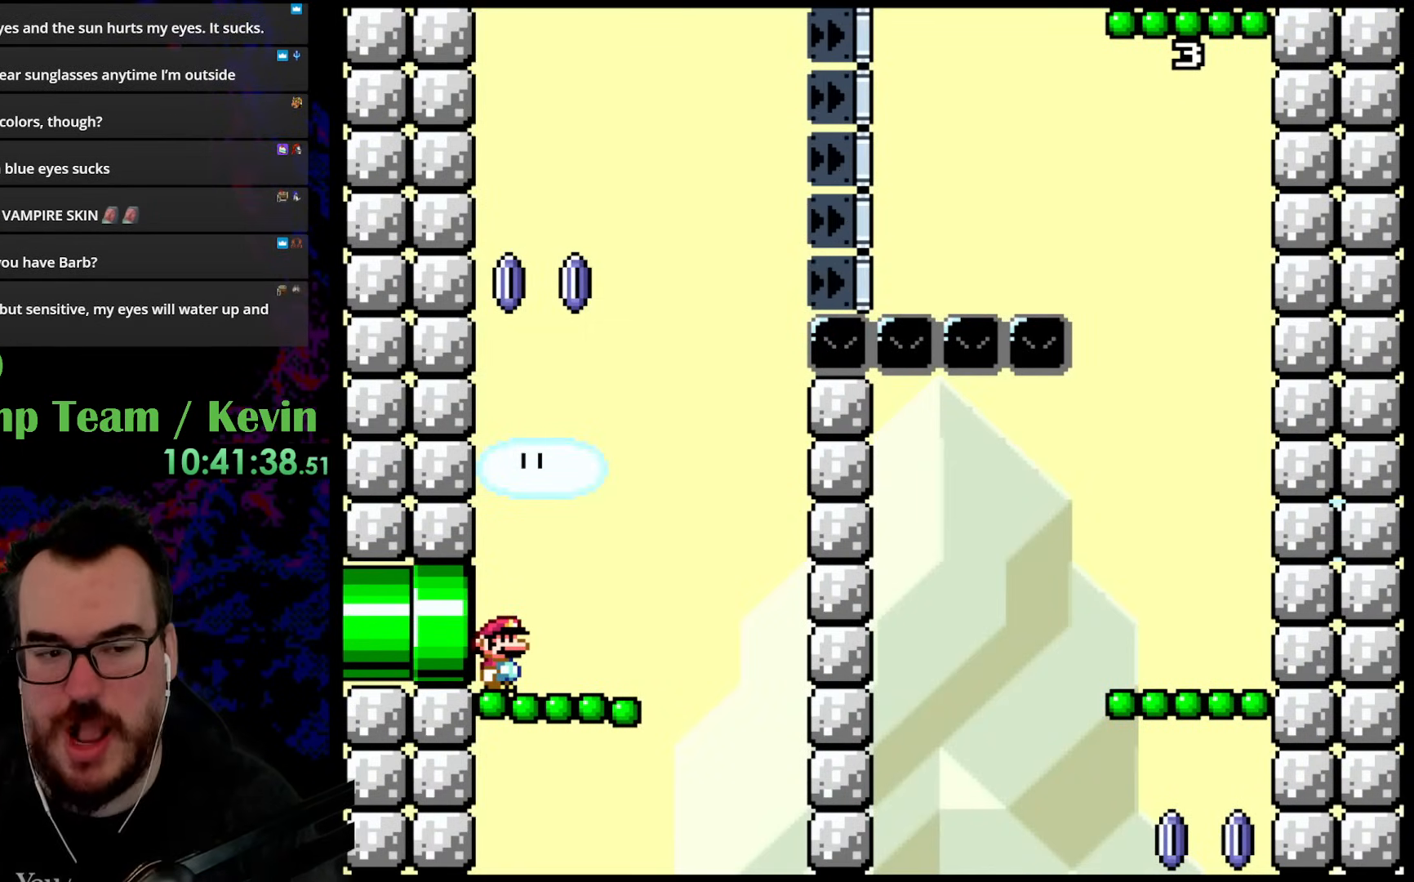
{"buttons": ["B", "Y"], "events": [[233, "Y", "down"], [383, "B", "down"]]}
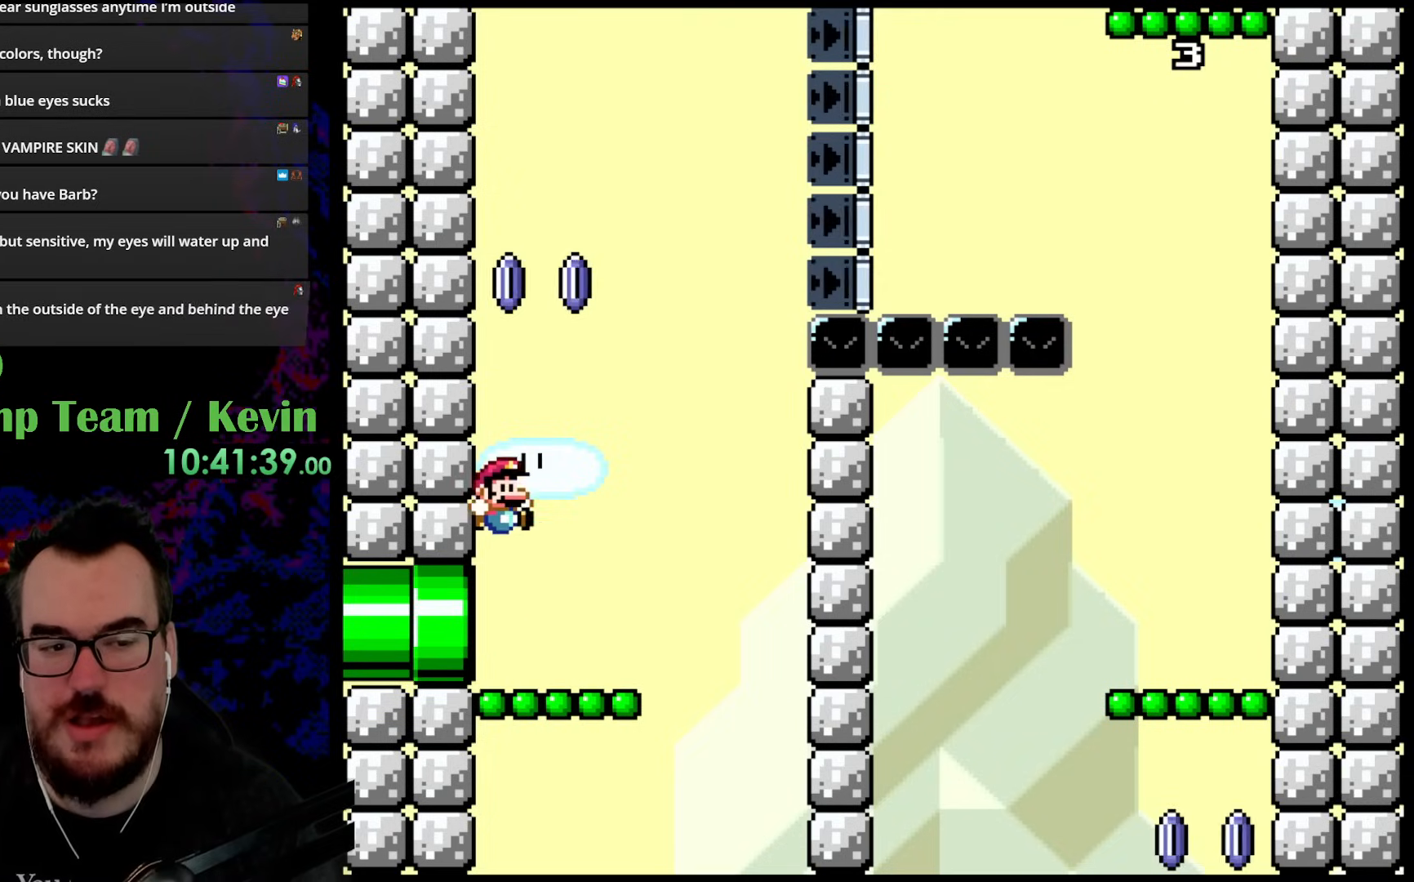
{"buttons": ["Y", "DPAD_DOWN", "DPAD_LEFT"], "events": [[117, "DPAD_RIGHT", "down"], [383, "B", "up"], [500, "DPAD_DOWN", "down"], [500, "DPAD_LEFT", "down"], [500, "DPAD_RIGHT", "up"]]}
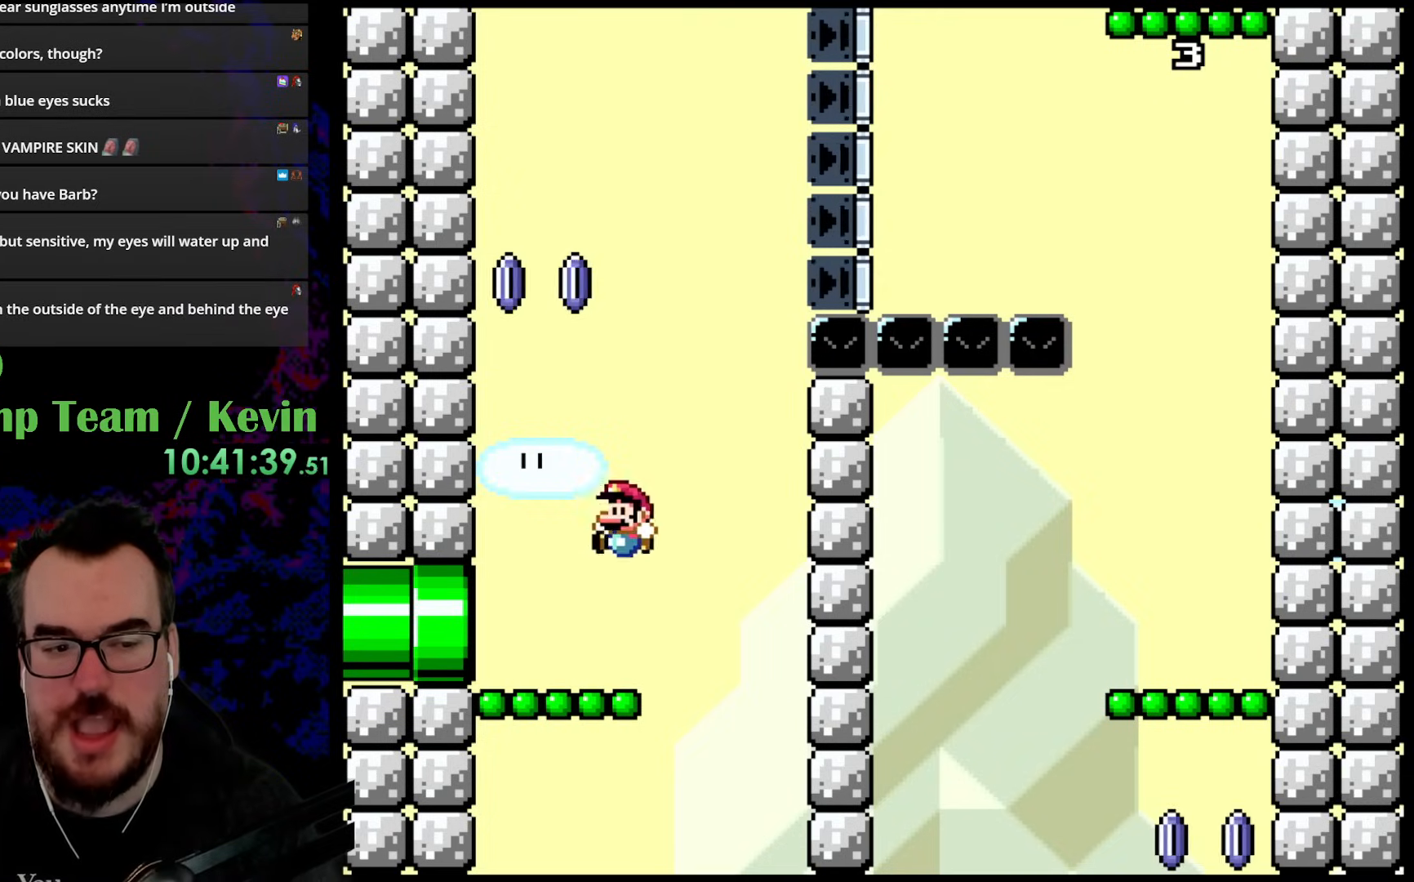
{"buttons": ["B", "Y", "DPAD_RIGHT"], "events": [[17, "DPAD_DOWN", "up"], [350, "B", "down"], [417, "DPAD_LEFT", "up"], [417, "DPAD_RIGHT", "down"]]}
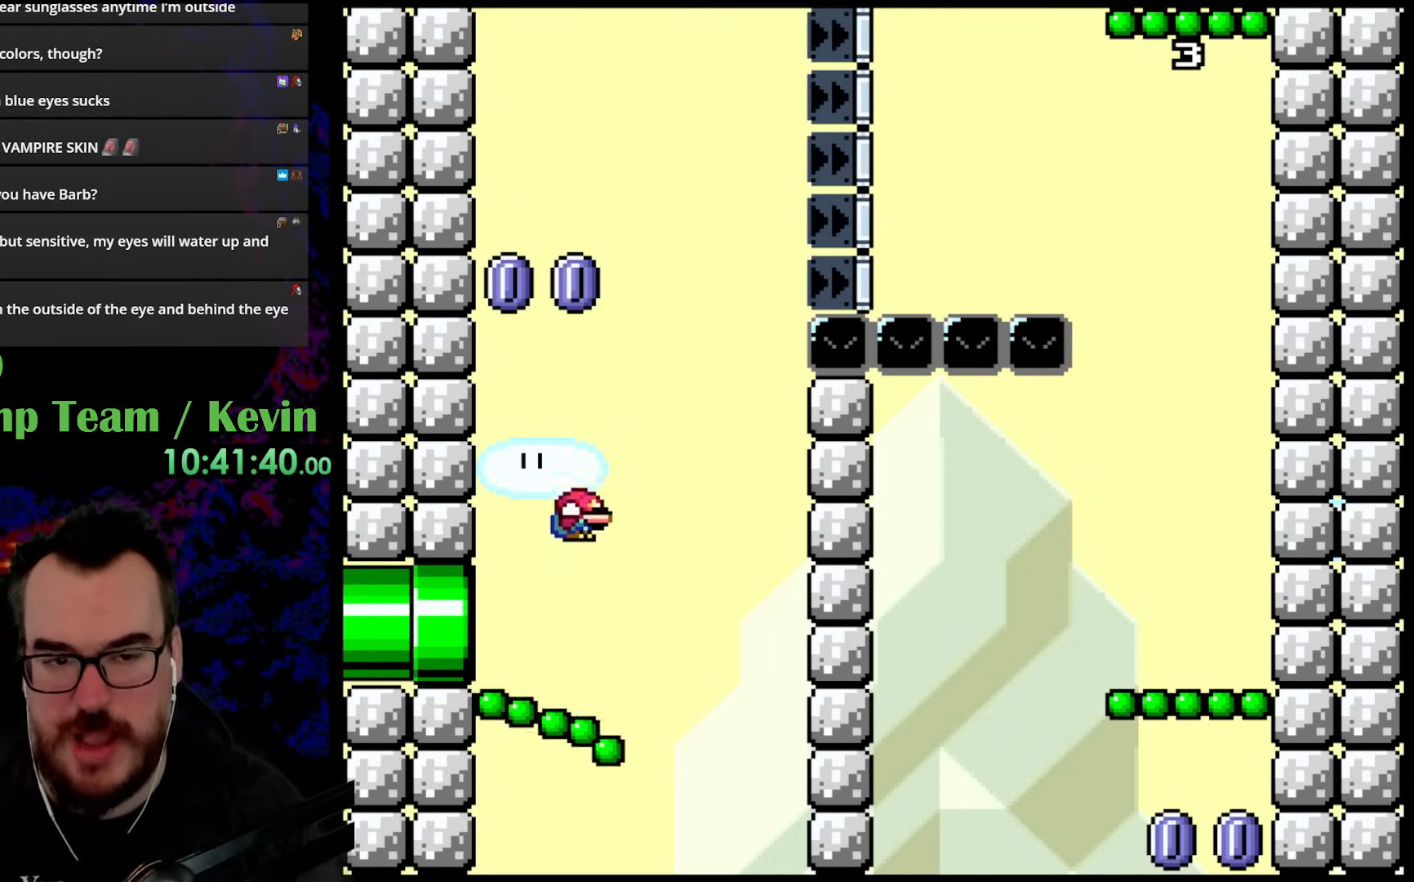
{"buttons": ["B", "Y", "DPAD_RIGHT"], "events": []}
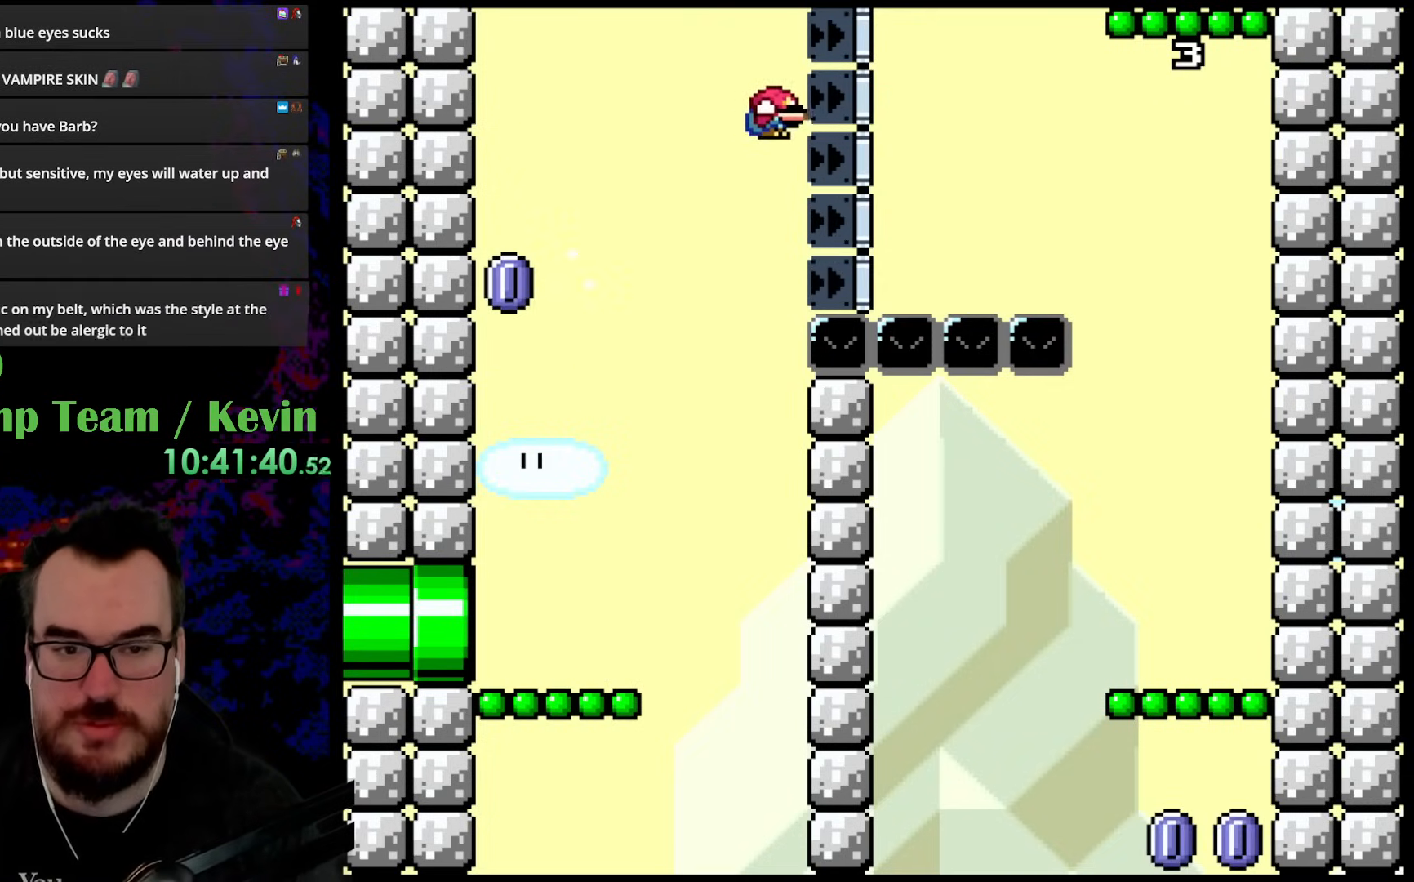
{"buttons": ["B", "Y", "DPAD_RIGHT"], "events": []}
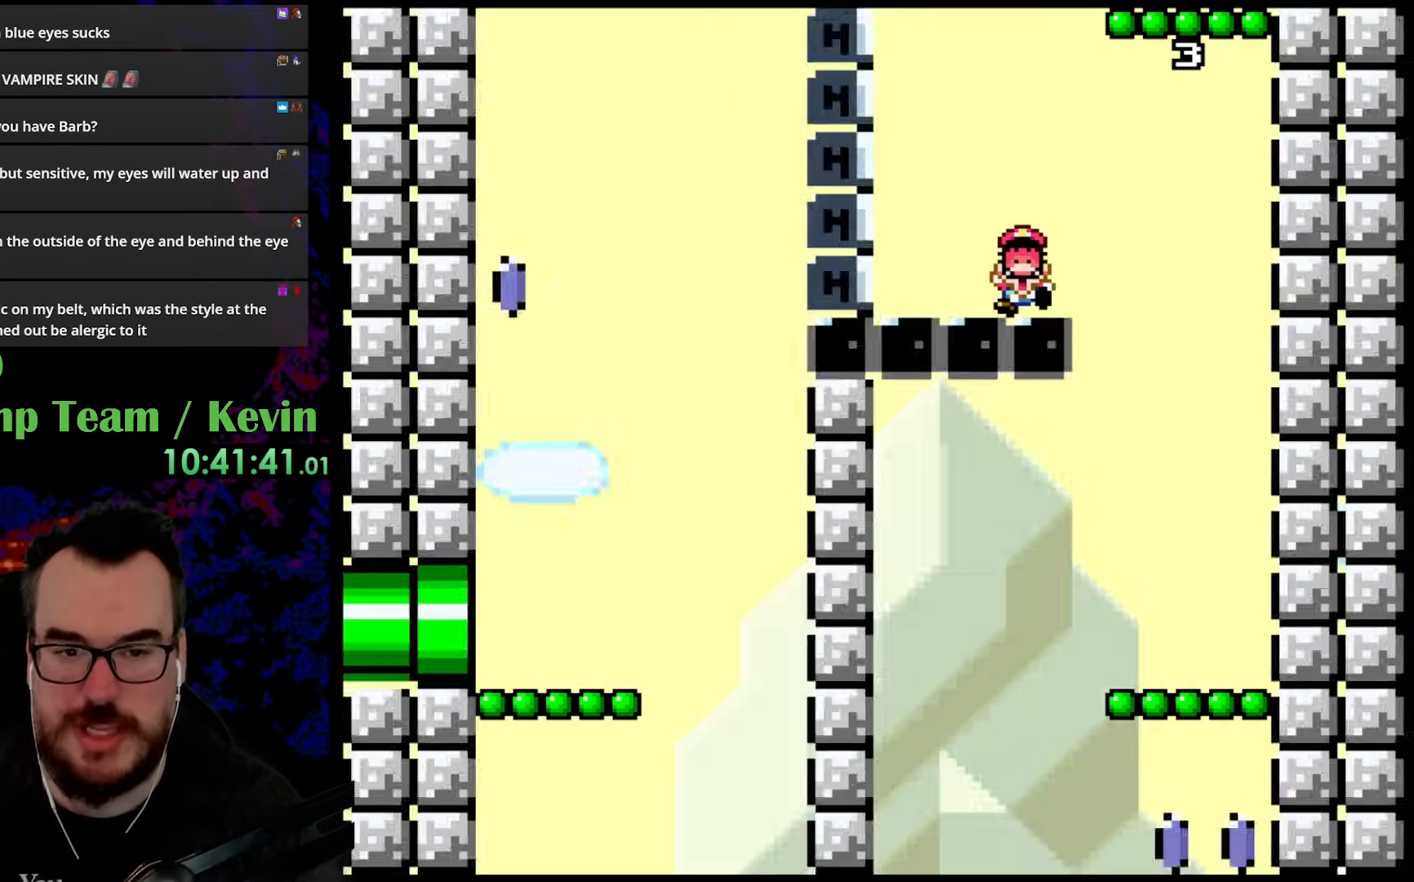
{"buttons": [], "events": [[33, "B", "up"], [83, "DPAD_RIGHT", "up"], [150, "Y", "up"]]}
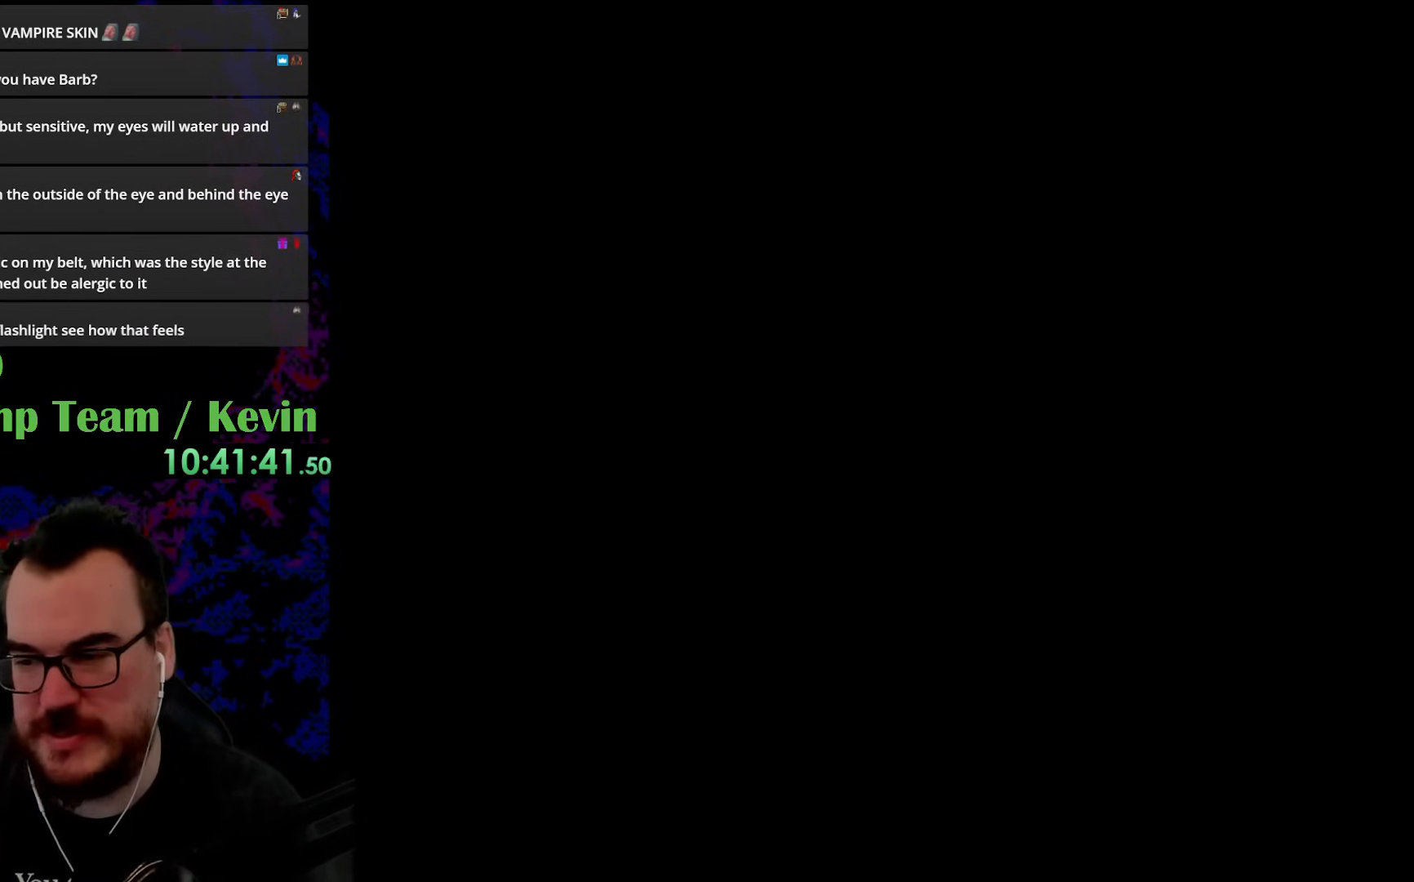
{"buttons": [], "events": []}
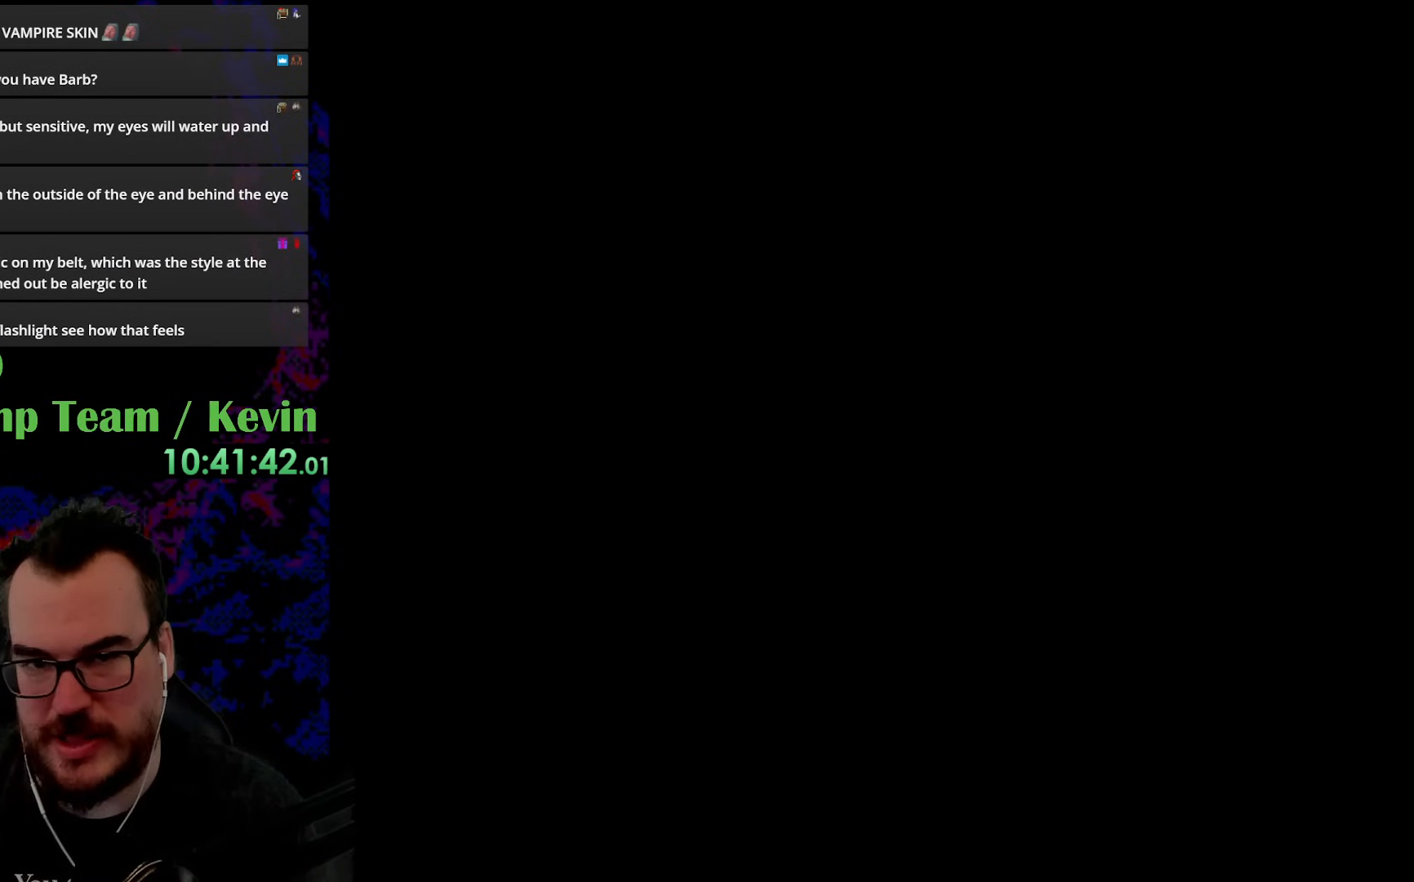
{"buttons": ["Y"], "events": [[50, "Y", "down"]]}
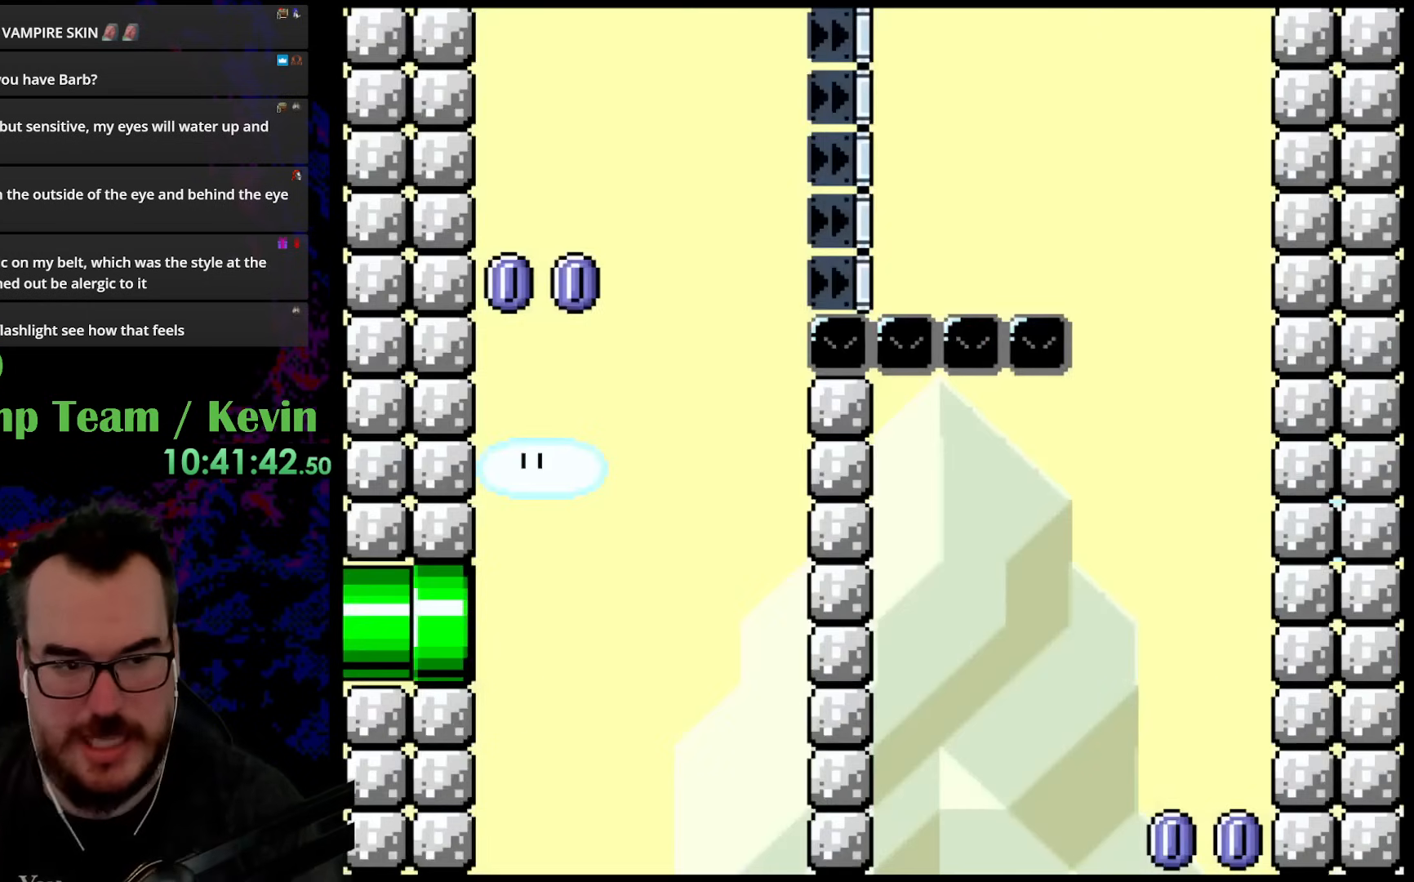
{"buttons": ["B", "Y", "DPAD_RIGHT"], "events": [[283, "B", "down"], [350, "DPAD_RIGHT", "down"]]}